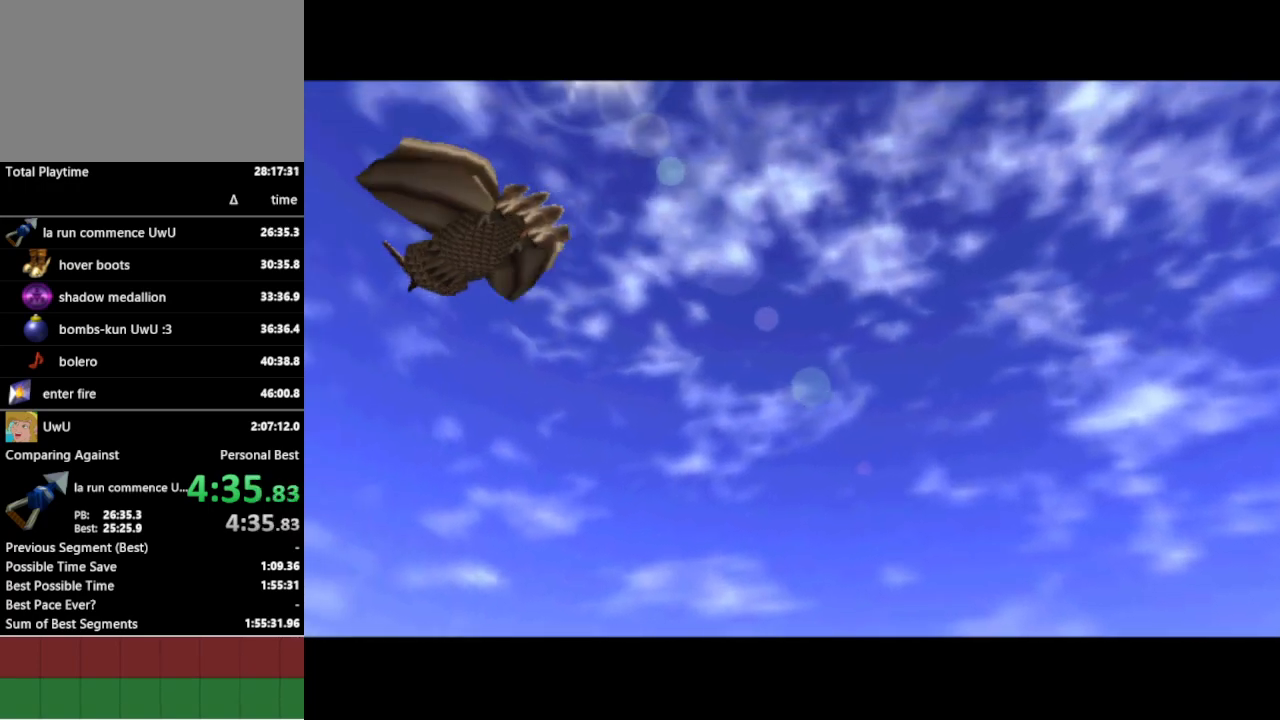
Gameplay with a controller (Nintendo layout); each line is a JSON object with the inputs held at the frame after it. "events" lists button and stick changes between this image and that frame as [ms after this image, input, new state], when the widget could be followed in between. Not read: L3 R3.
{"buttons": [], "left_stick": "right", "right_stick": "center", "events": []}
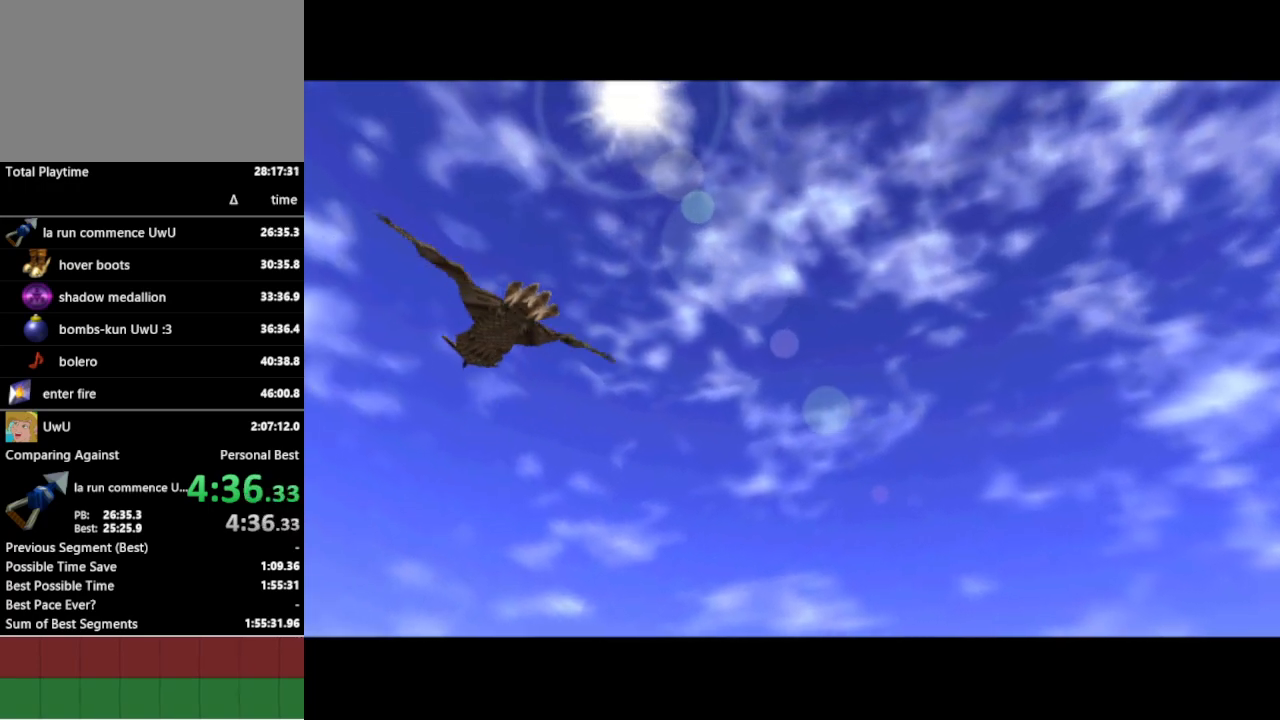
{"buttons": [], "left_stick": "right", "right_stick": "center", "events": []}
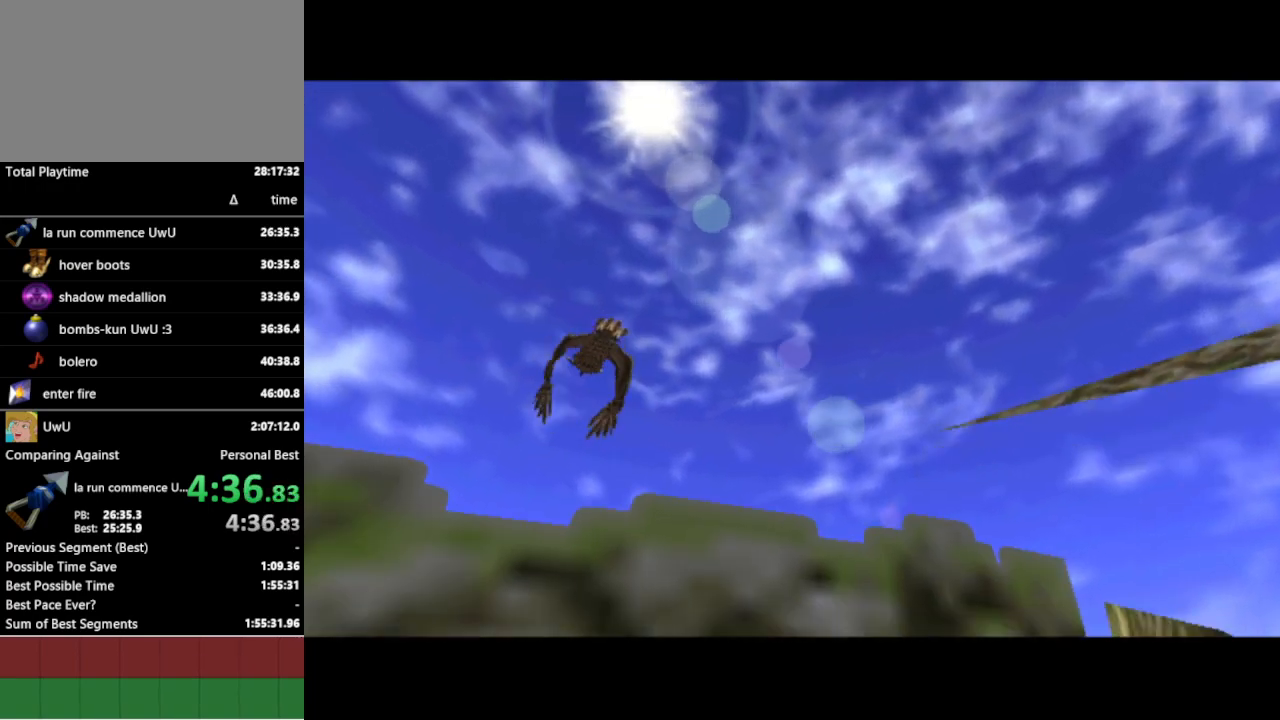
{"buttons": [], "left_stick": "right", "right_stick": "center", "events": []}
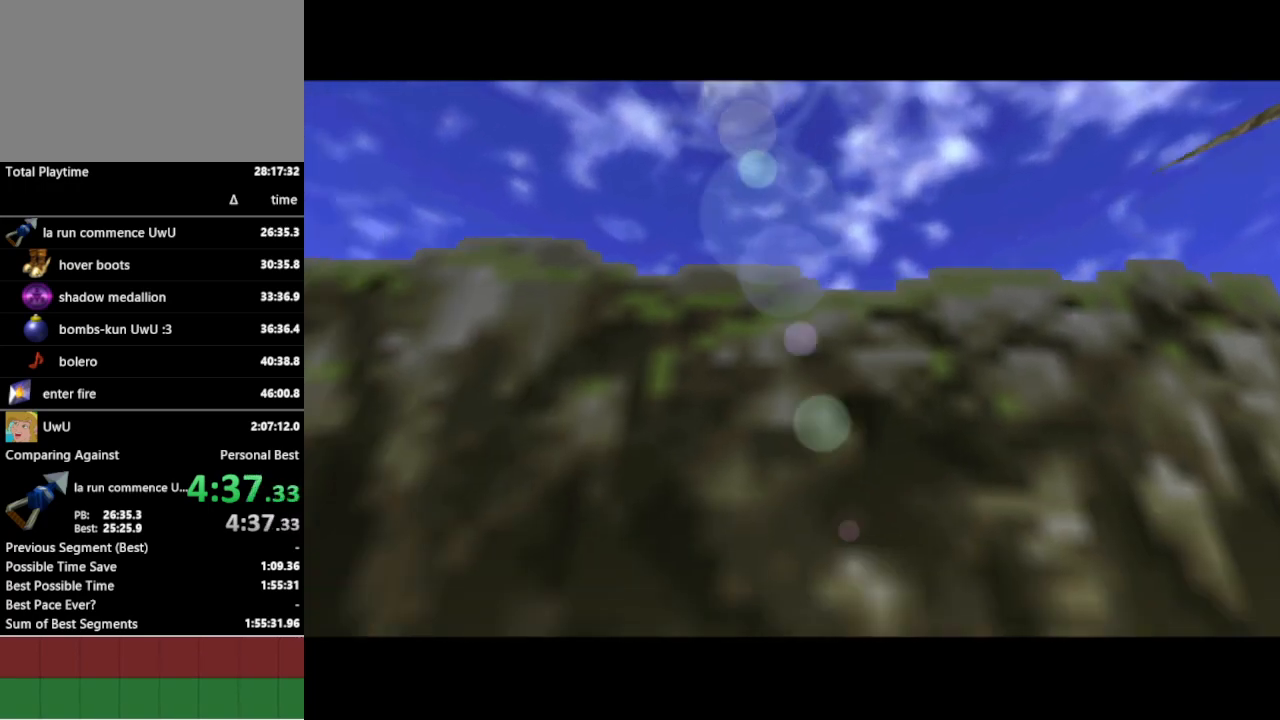
{"buttons": ["A"], "left_stick": "right", "right_stick": "center", "events": [[467, "A", "down"]]}
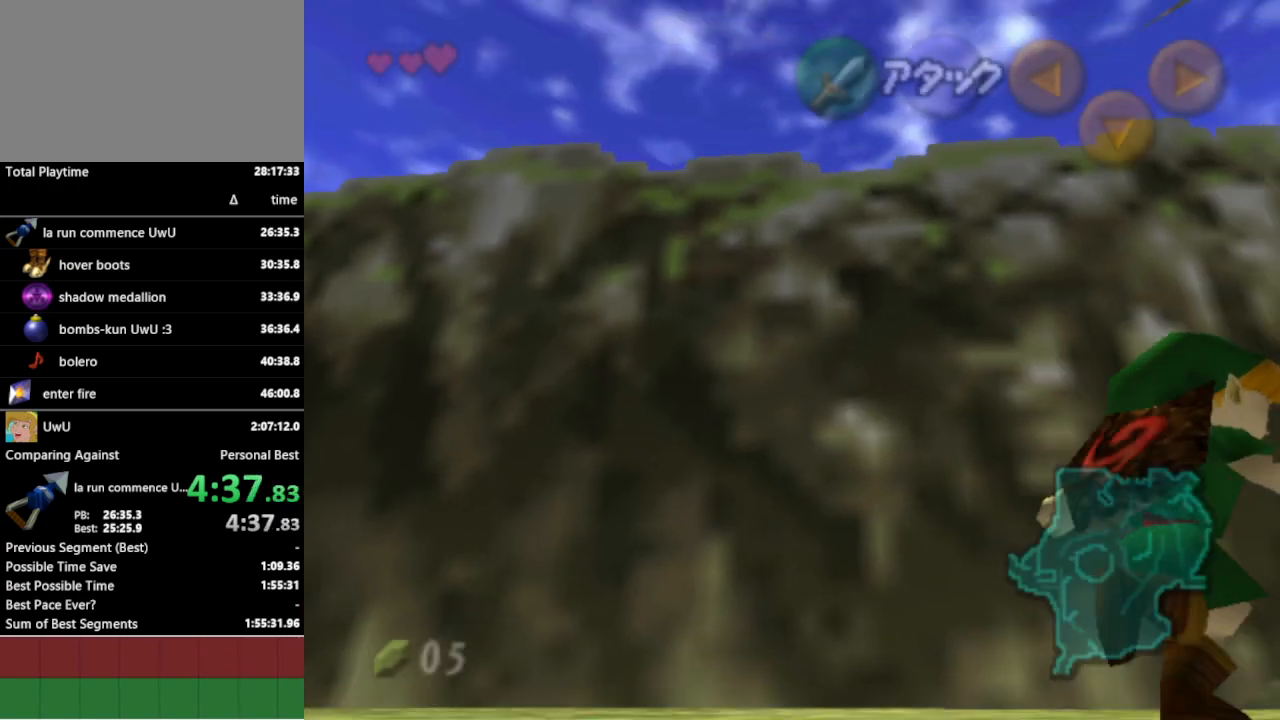
{"buttons": [], "left_stick": "up-right", "right_stick": "center", "events": [[67, "A", "up"], [167, "L1", "down"], [200, "left_stick", "up-right"], [333, "L1", "up"]]}
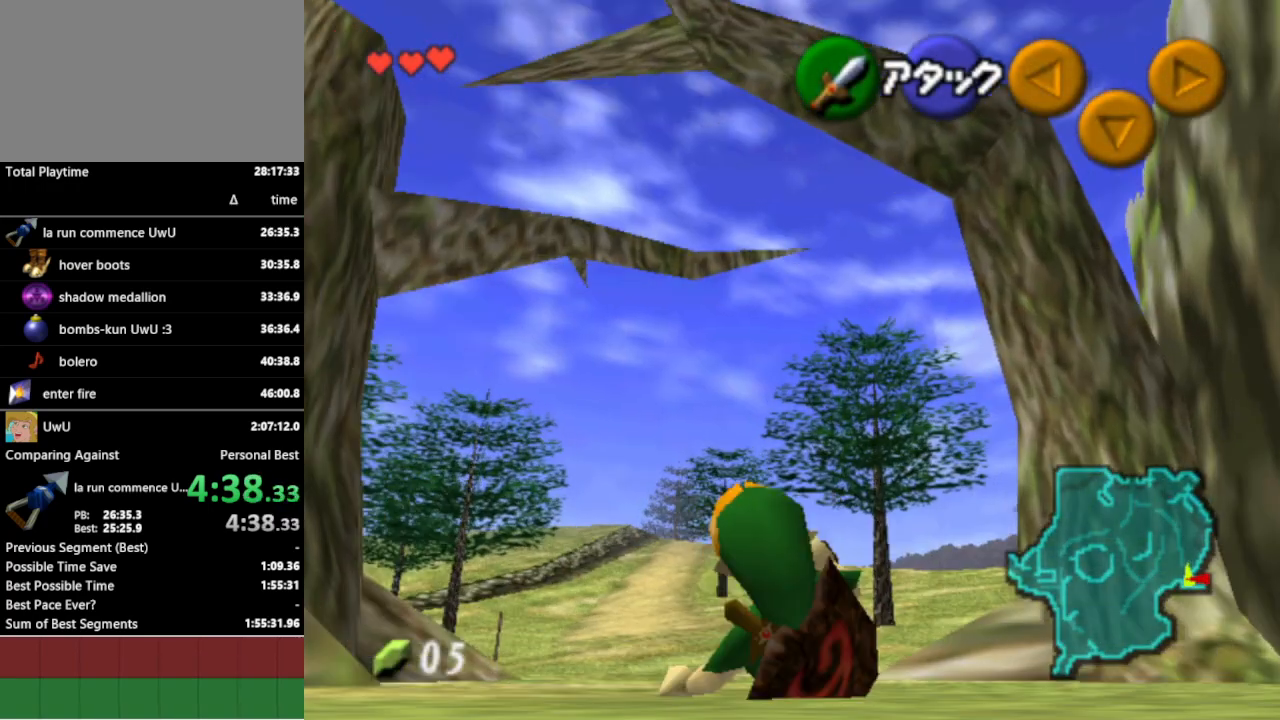
{"buttons": [], "left_stick": "up", "right_stick": "center", "events": [[400, "left_stick", "up"]]}
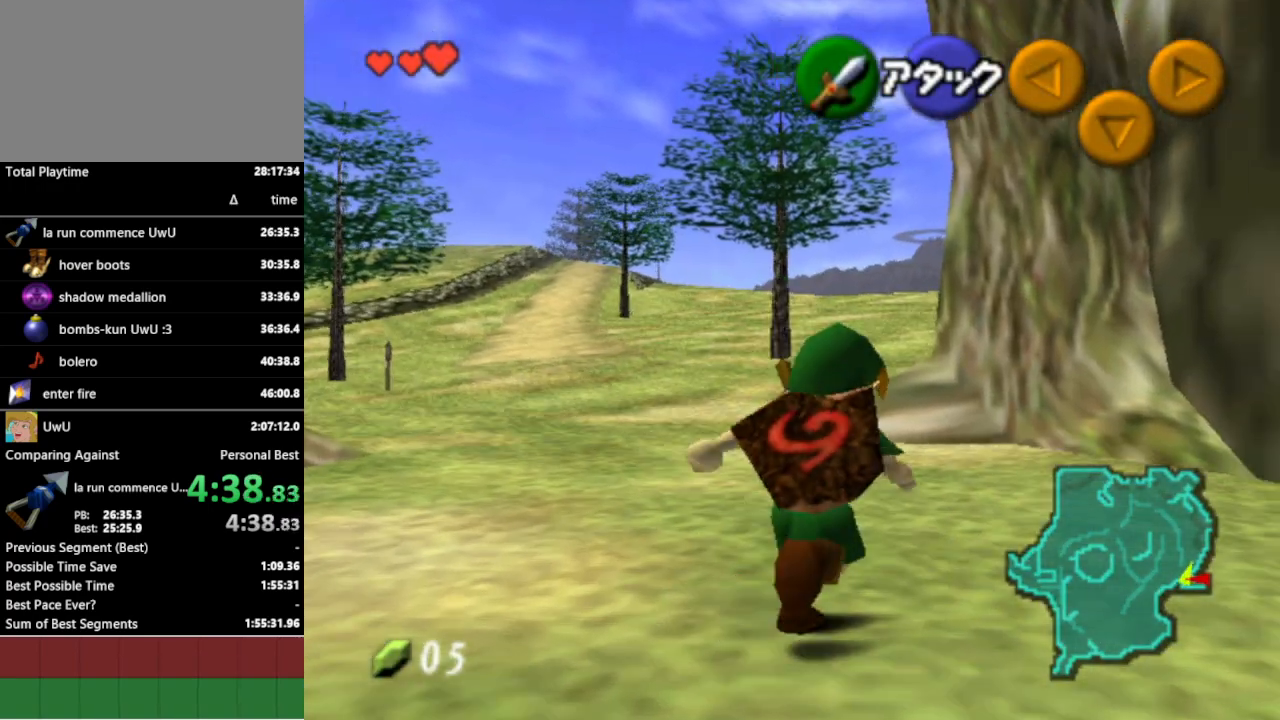
{"buttons": [], "left_stick": "up", "right_stick": "center", "events": []}
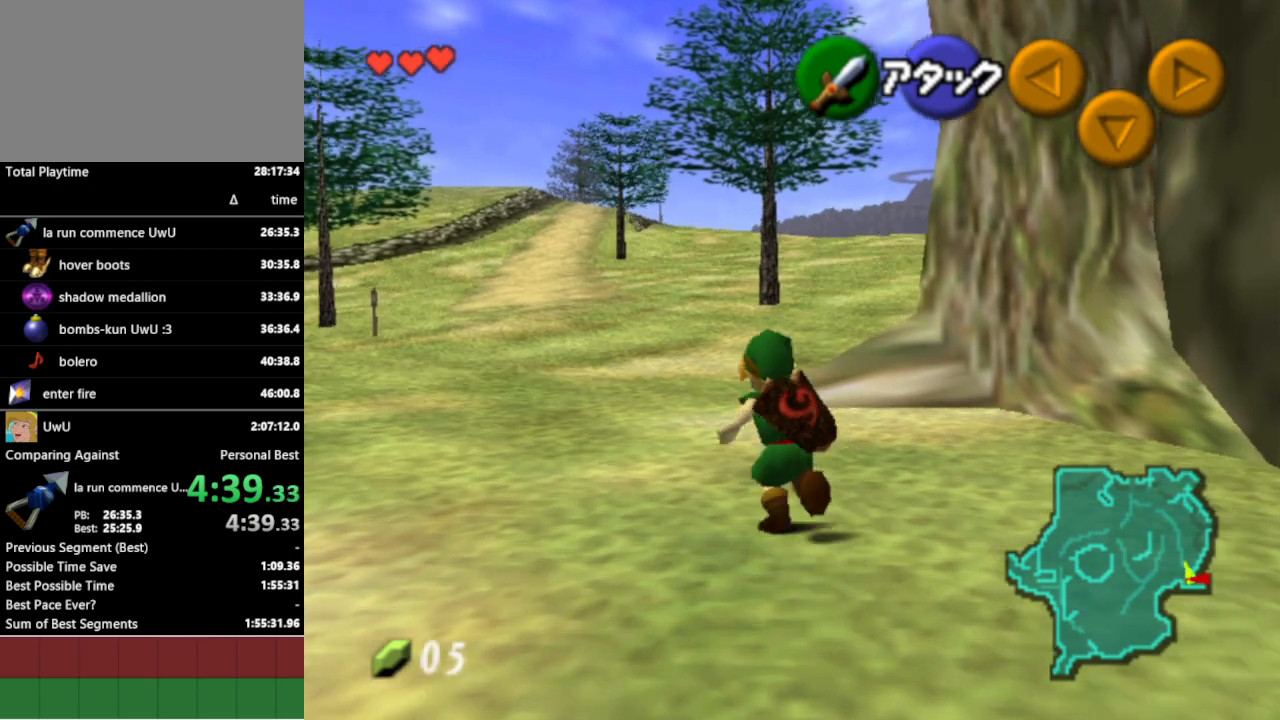
{"buttons": ["L1"], "left_stick": "down", "right_stick": "center", "events": [[300, "left_stick", "down"], [400, "L1", "down"]]}
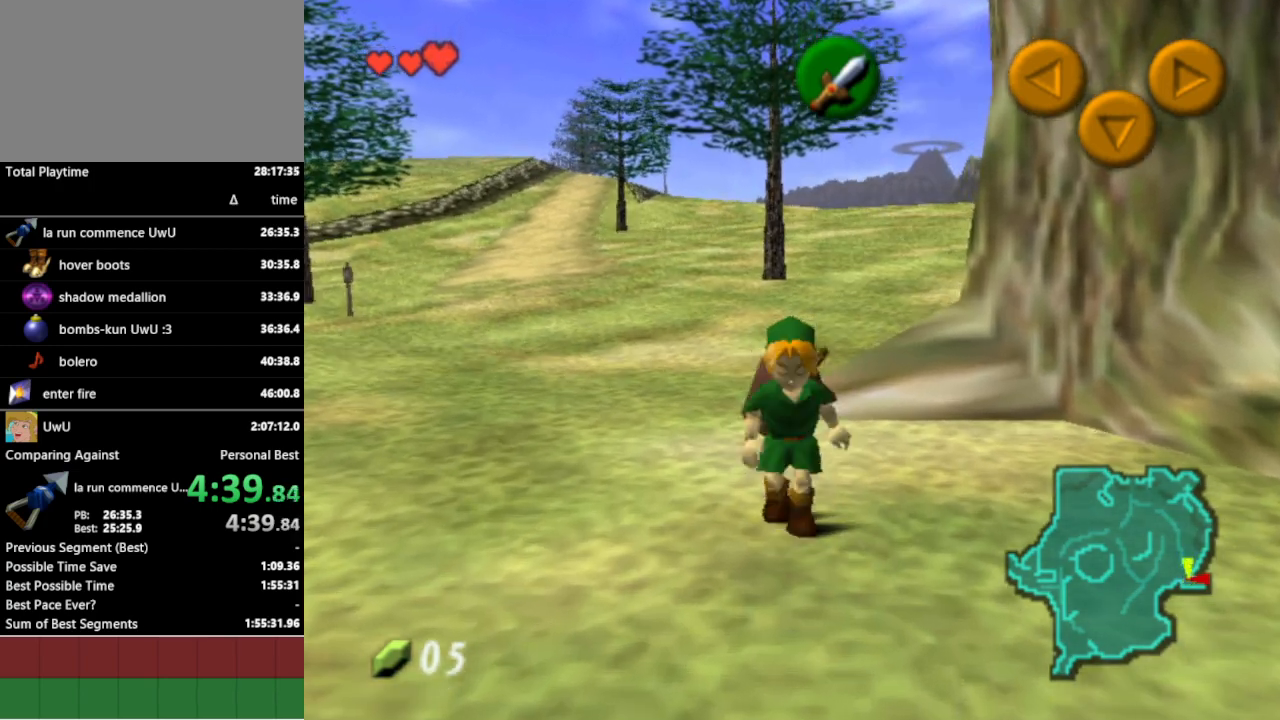
{"buttons": ["L1"], "left_stick": "down", "right_stick": "center", "events": []}
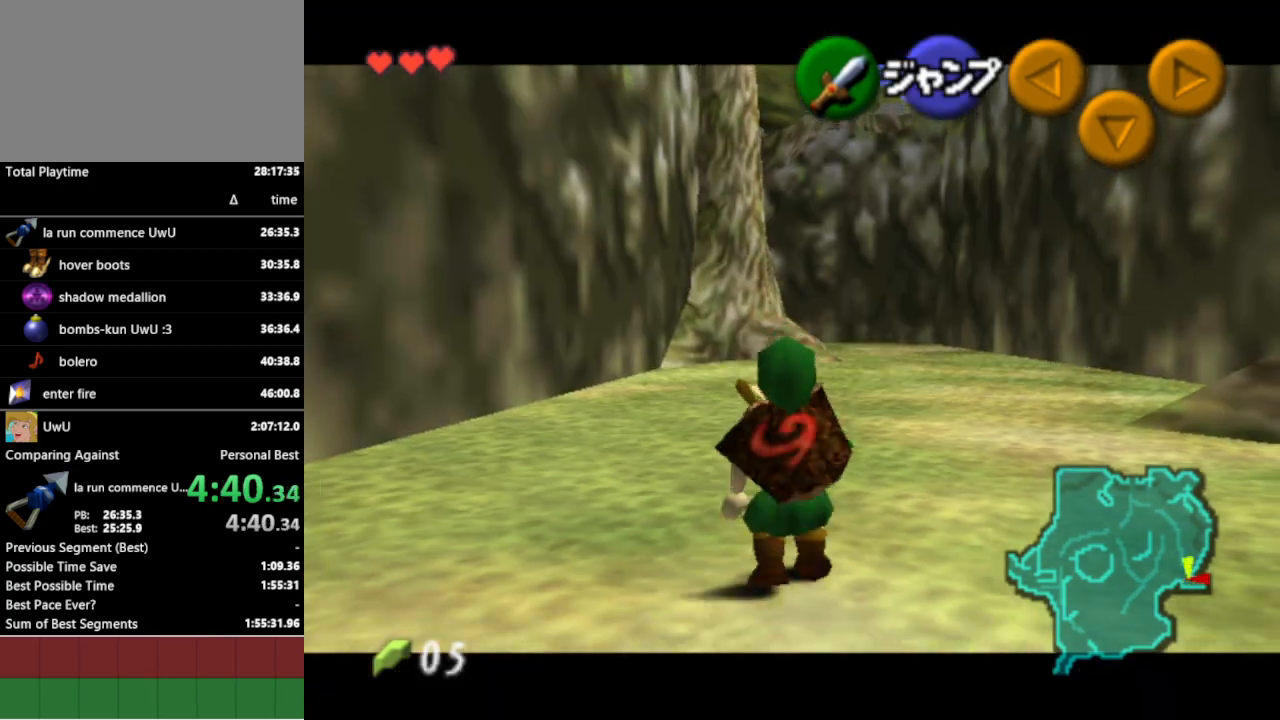
{"buttons": ["L1"], "left_stick": "down", "right_stick": "center", "events": []}
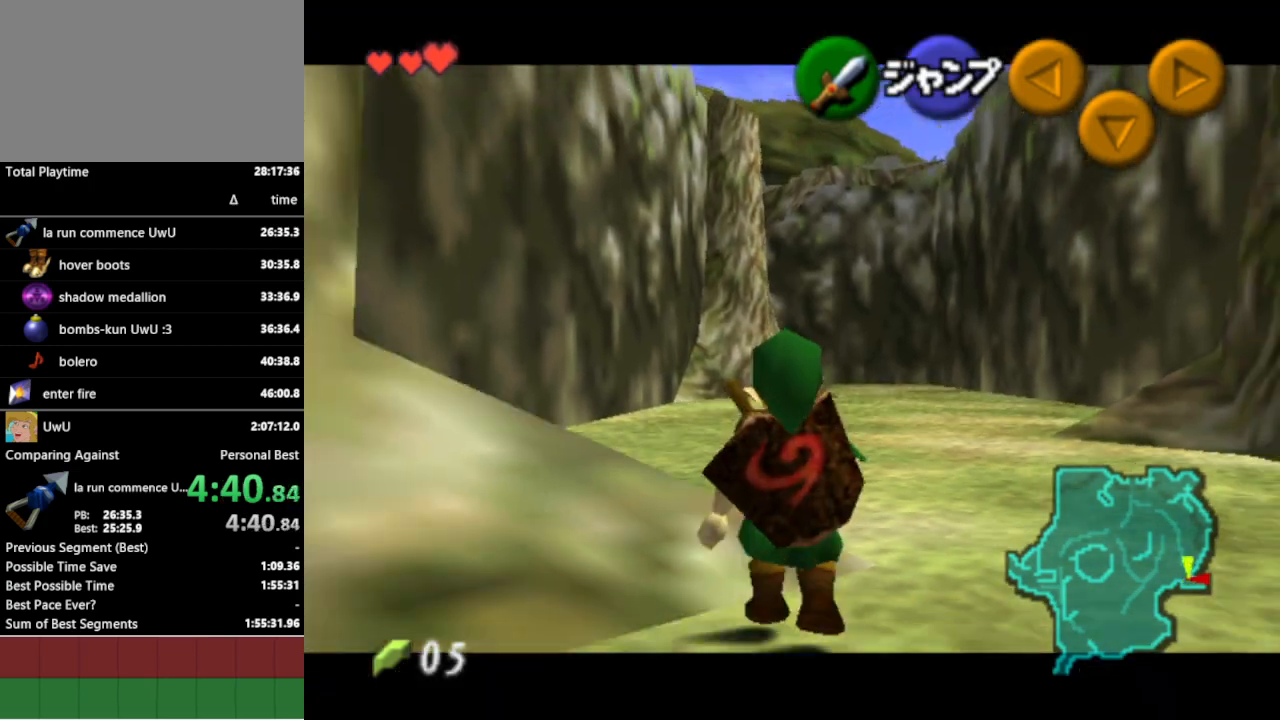
{"buttons": ["L1"], "left_stick": "down", "right_stick": "center", "events": []}
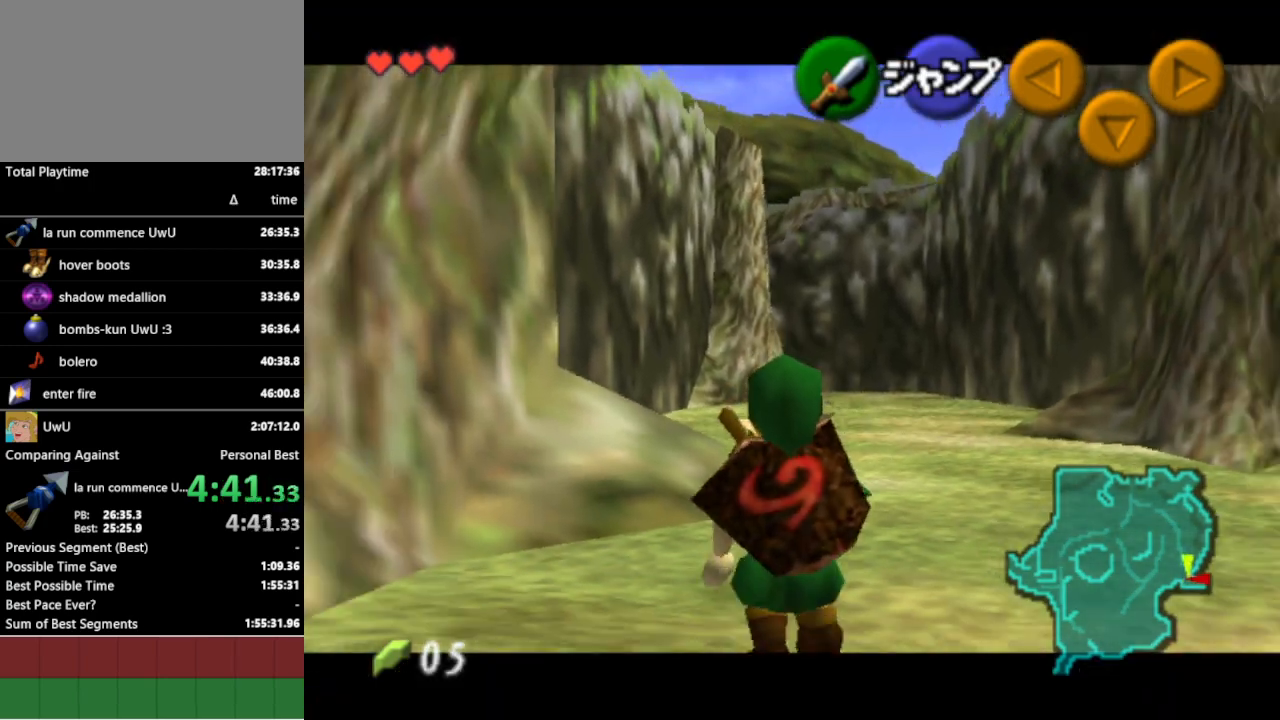
{"buttons": ["L1"], "left_stick": "down", "right_stick": "center", "events": []}
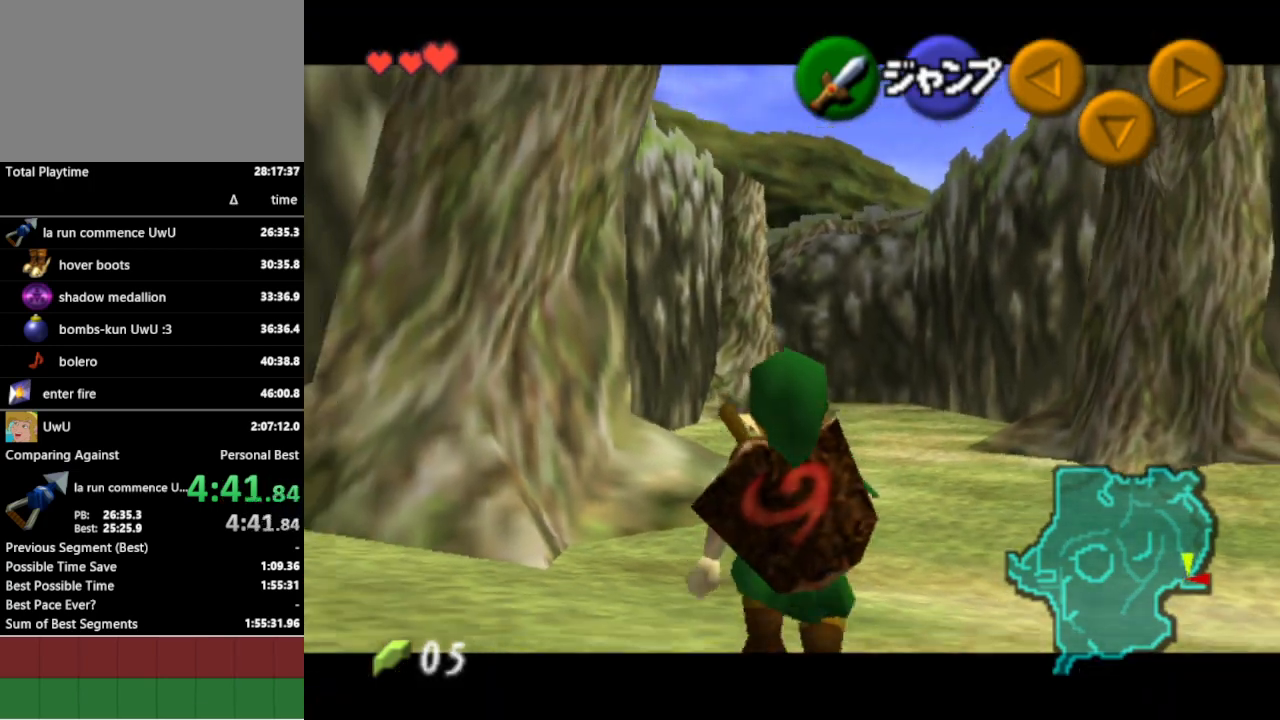
{"buttons": ["L1"], "left_stick": "down", "right_stick": "center", "events": []}
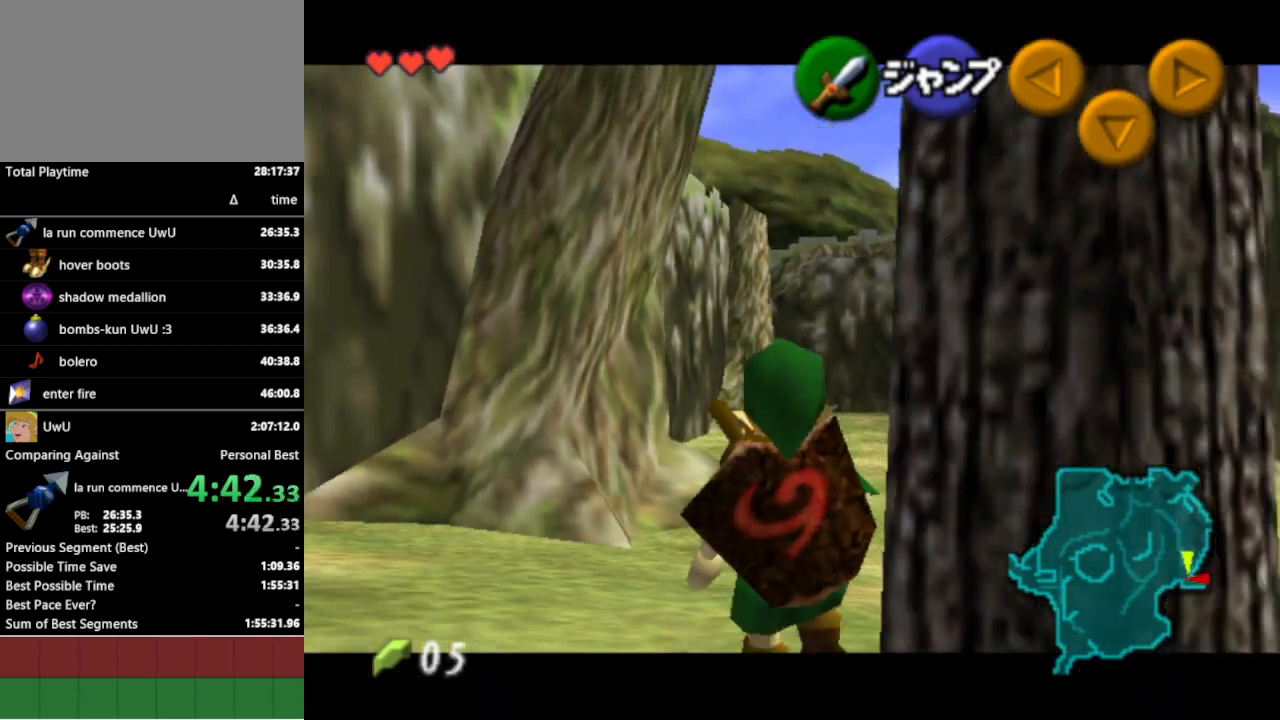
{"buttons": ["L1"], "left_stick": "down", "right_stick": "center", "events": []}
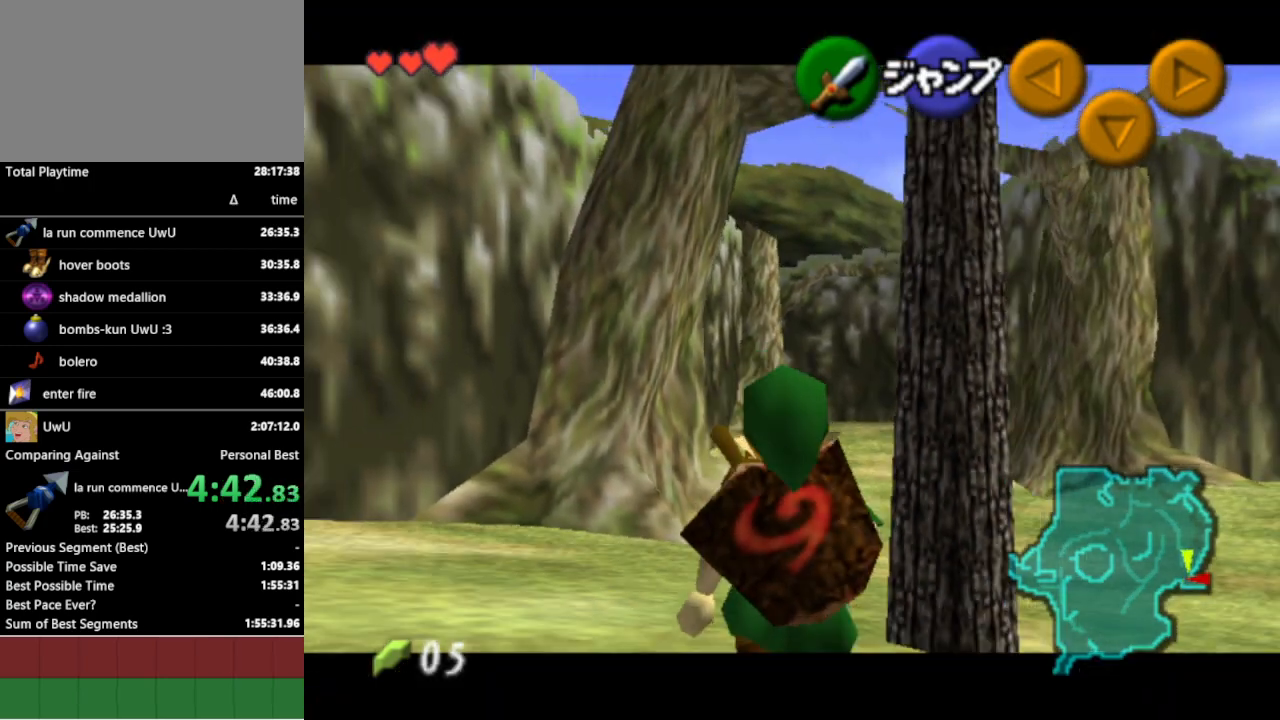
{"buttons": ["L1"], "left_stick": "down", "right_stick": "center", "events": []}
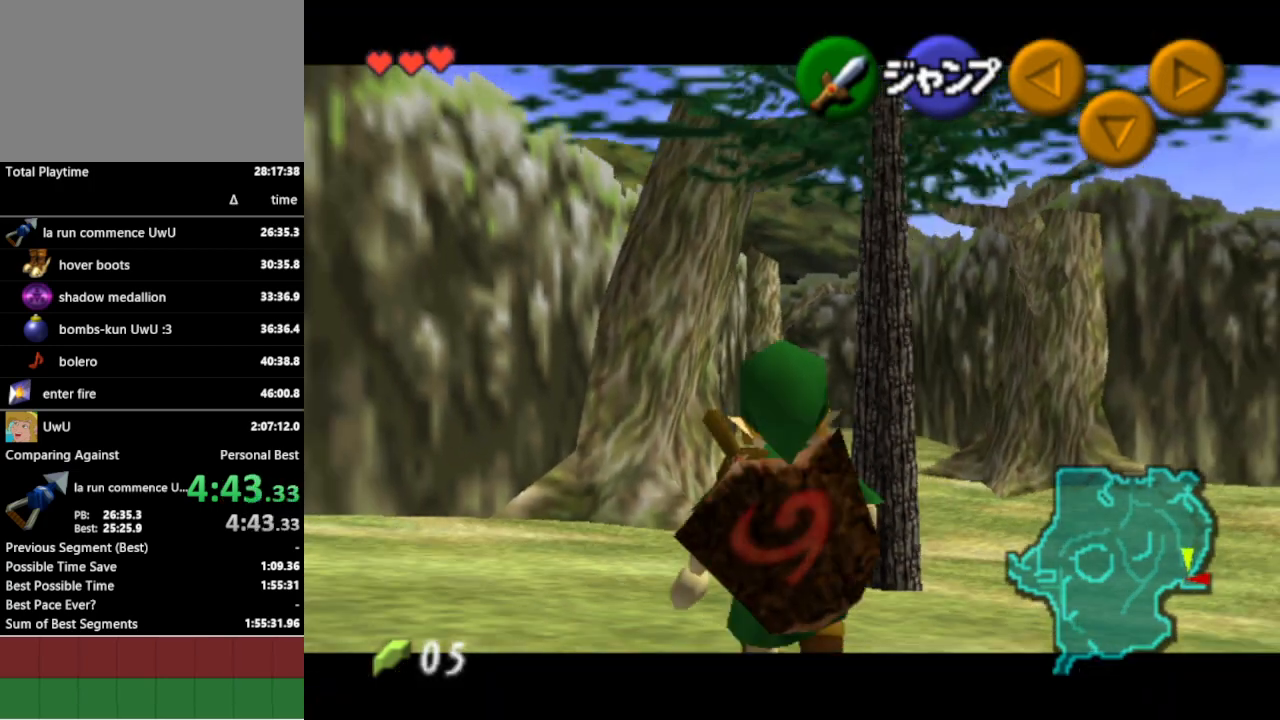
{"buttons": ["L1"], "left_stick": "down", "right_stick": "center", "events": []}
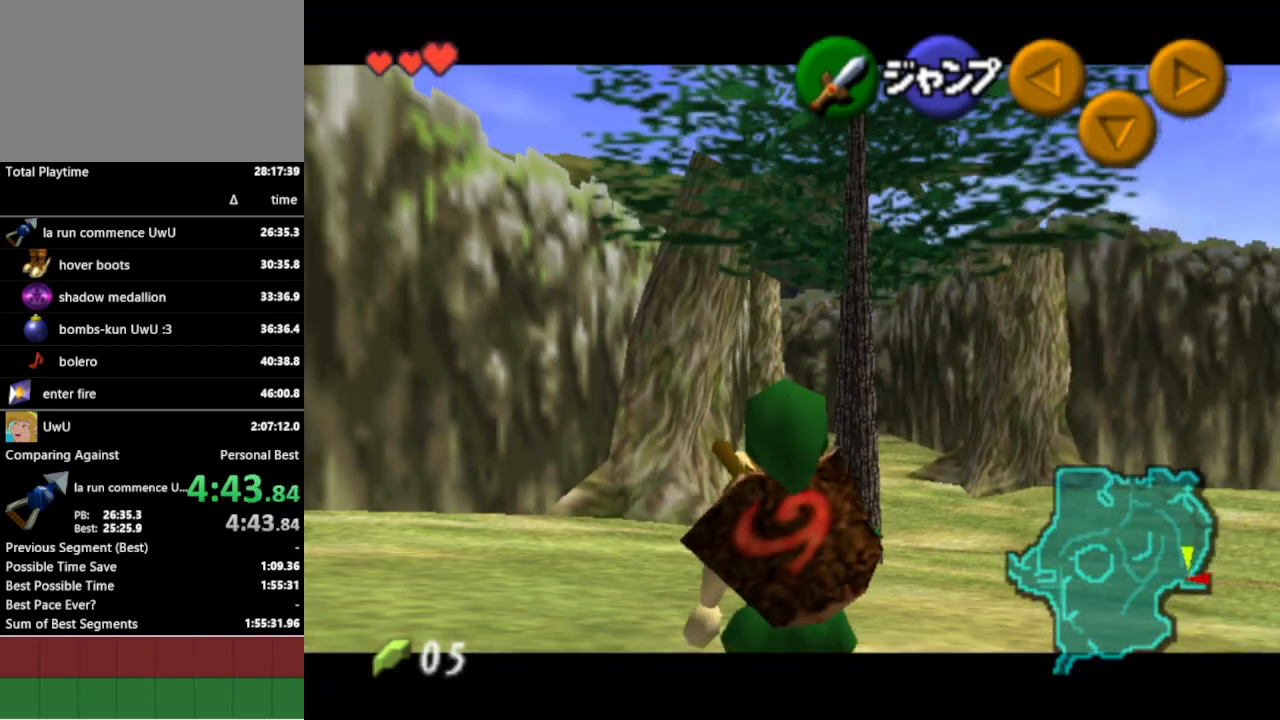
{"buttons": ["L1"], "left_stick": "down", "right_stick": "center", "events": []}
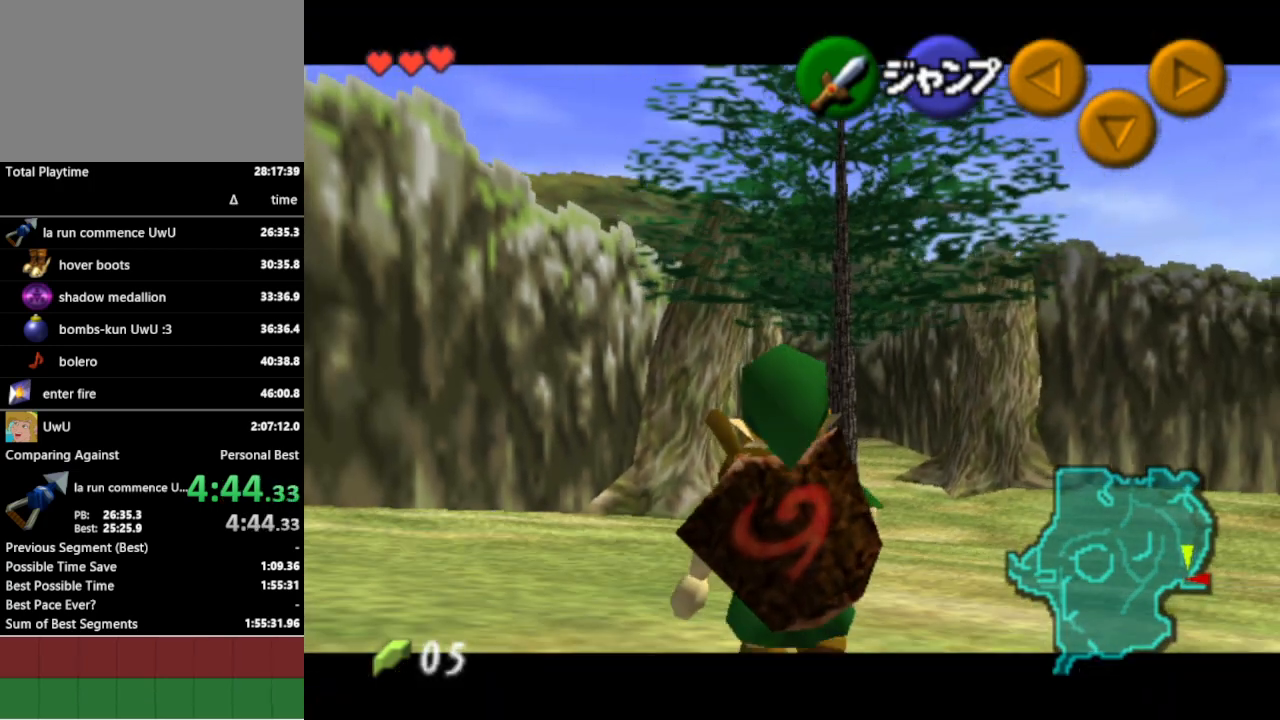
{"buttons": ["L1"], "left_stick": "down", "right_stick": "center", "events": [[67, "R1", "down"], [400, "R1", "up"]]}
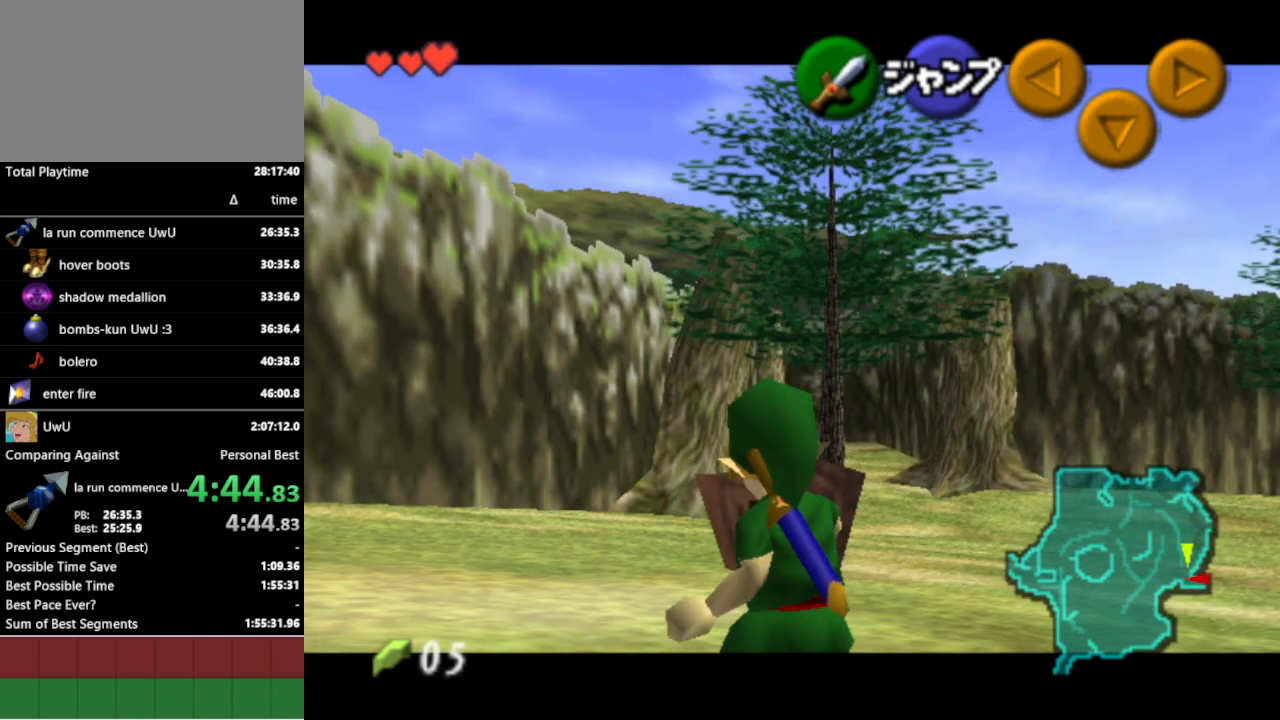
{"buttons": ["L1"], "left_stick": "down", "right_stick": "center", "events": []}
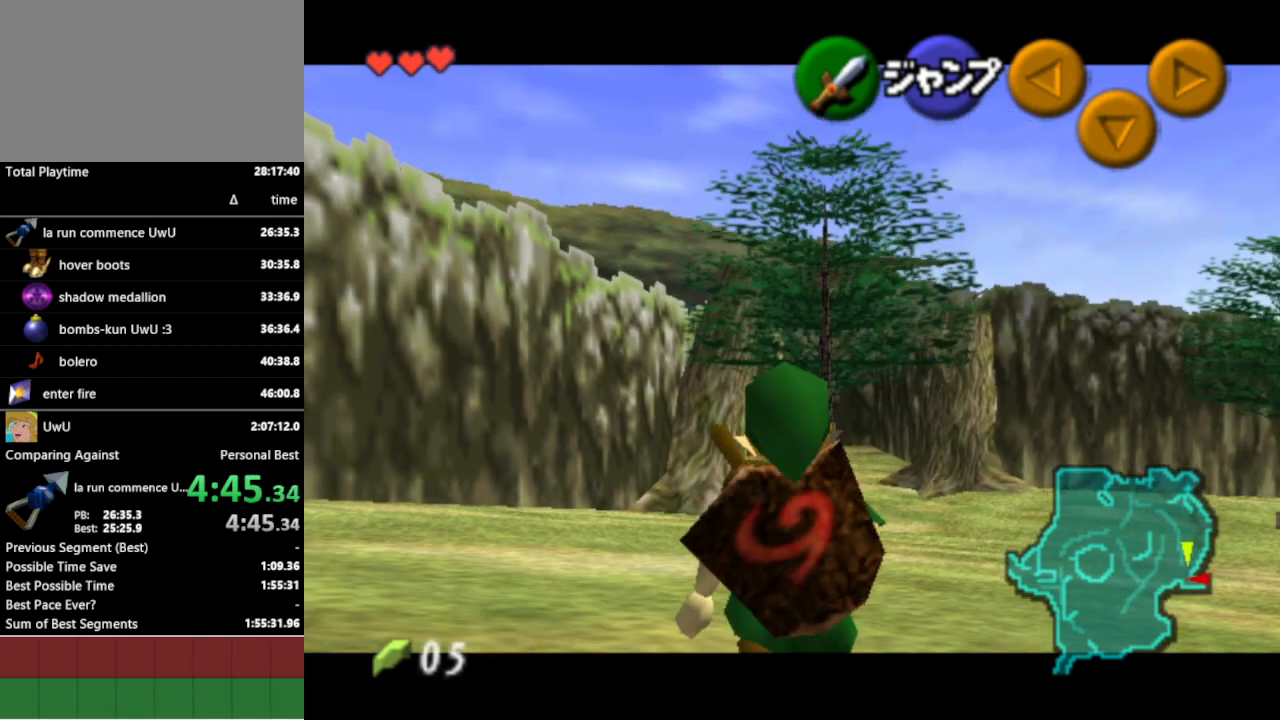
{"buttons": ["L1"], "left_stick": "down", "right_stick": "center", "events": [[233, "R1", "down"], [400, "R1", "up"]]}
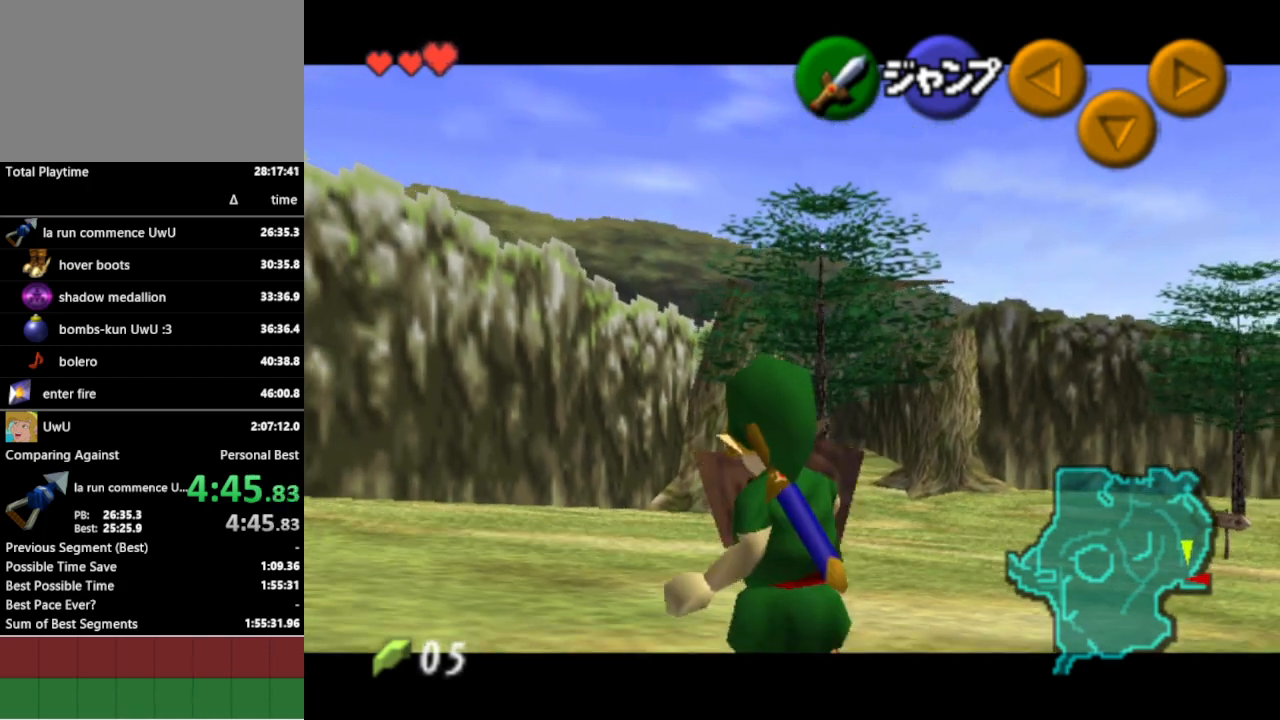
{"buttons": ["L1"], "left_stick": "down", "right_stick": "center", "events": [[33, "R1", "down"], [167, "R1", "up"]]}
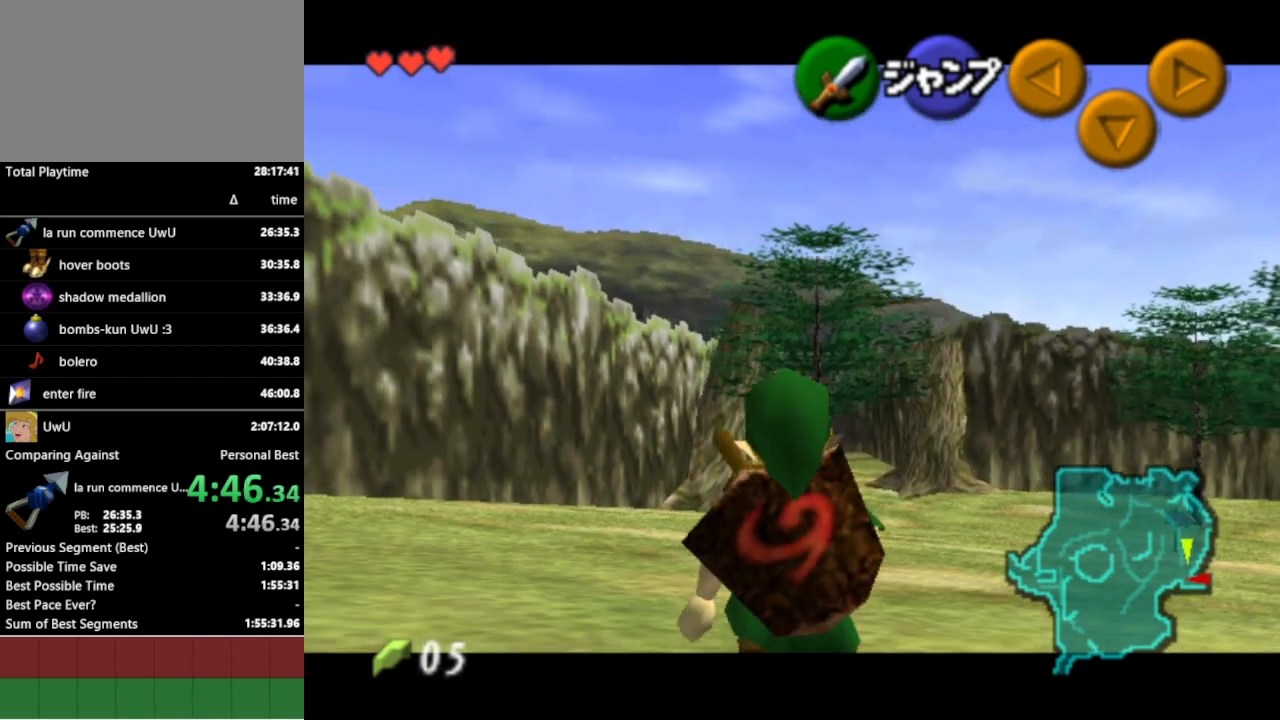
{"buttons": ["L1"], "left_stick": "down", "right_stick": "center", "events": []}
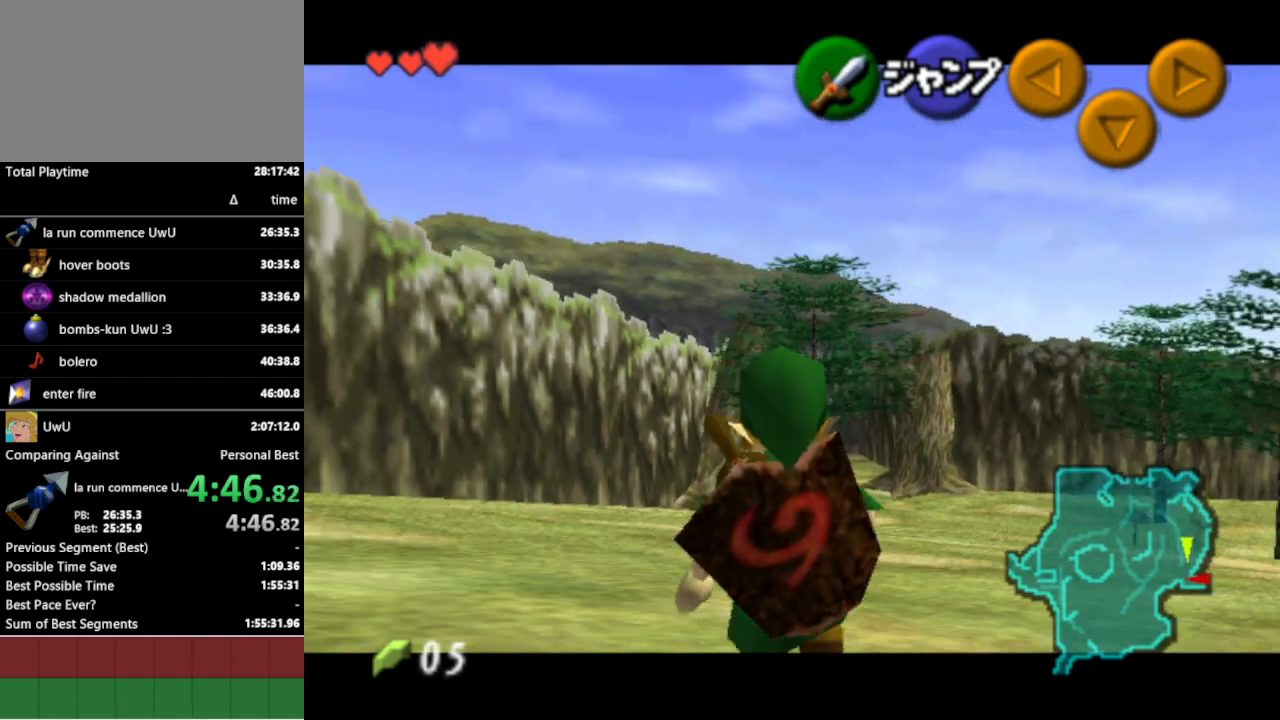
{"buttons": ["L1"], "left_stick": "down", "right_stick": "center", "events": []}
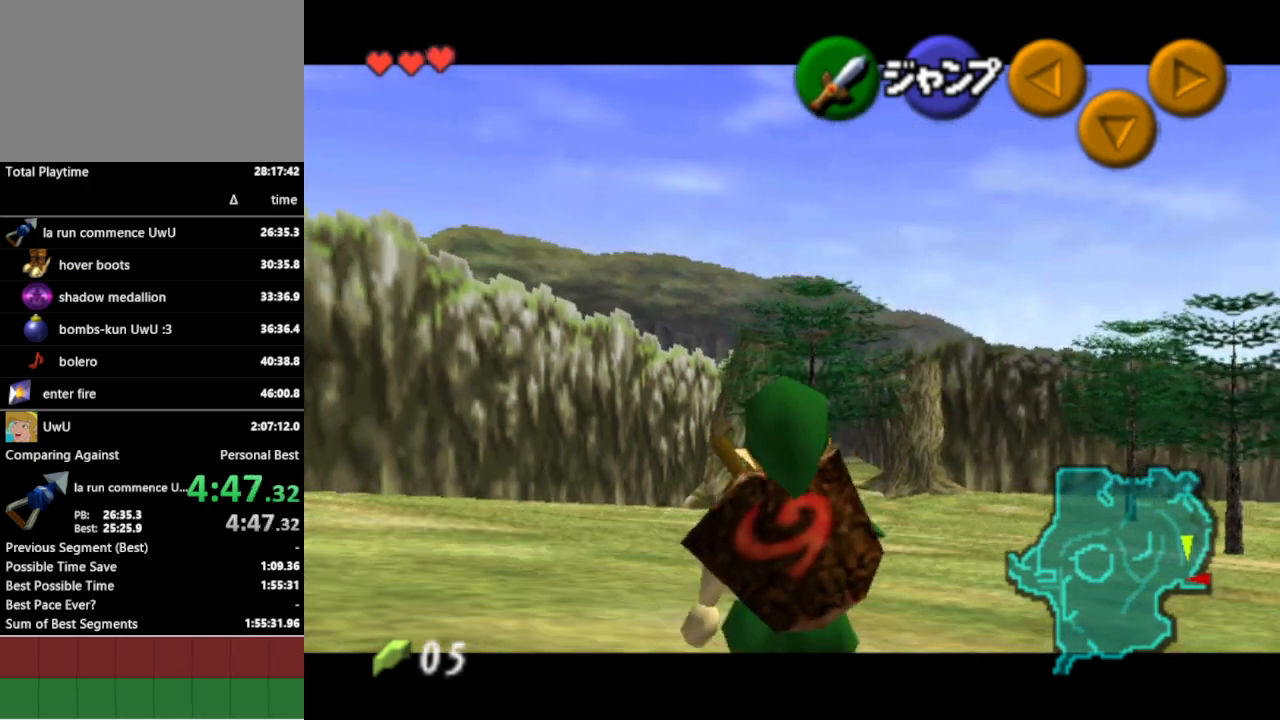
{"buttons": ["L1", "R1"], "left_stick": "down", "right_stick": "center", "events": [[167, "R1", "down"]]}
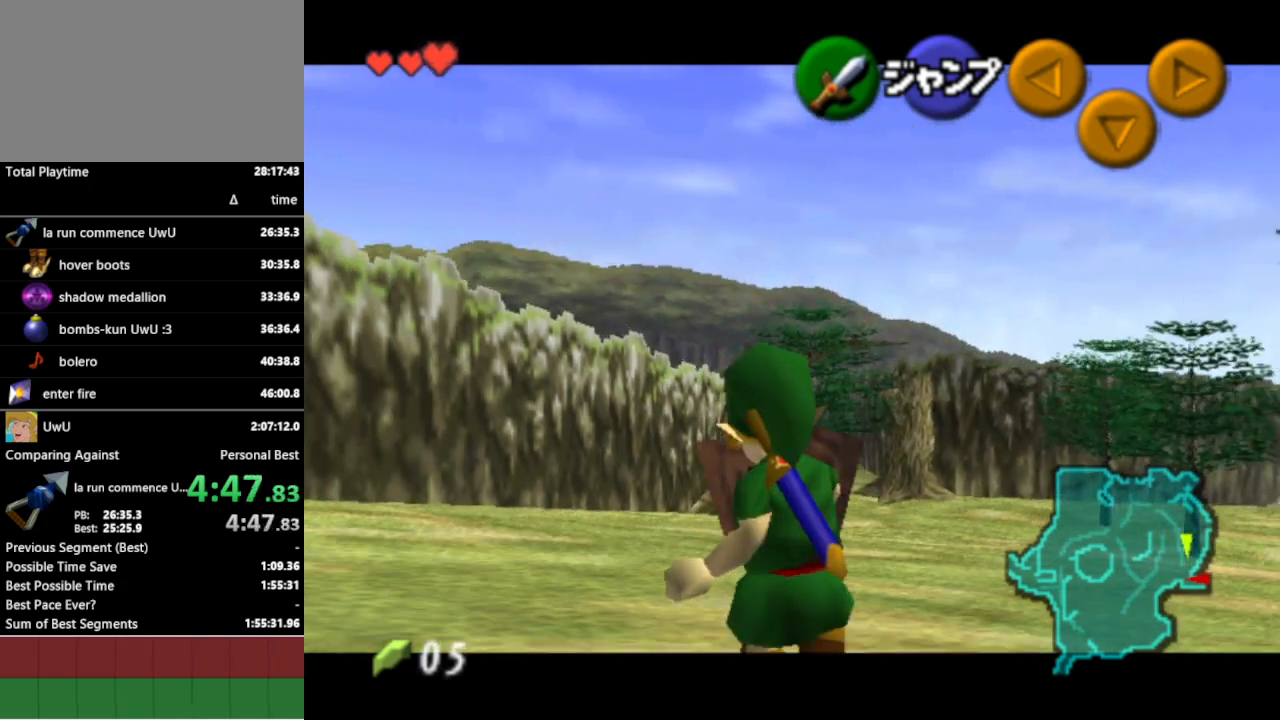
{"buttons": ["L1"], "left_stick": "down", "right_stick": "center", "events": [[133, "R1", "up"]]}
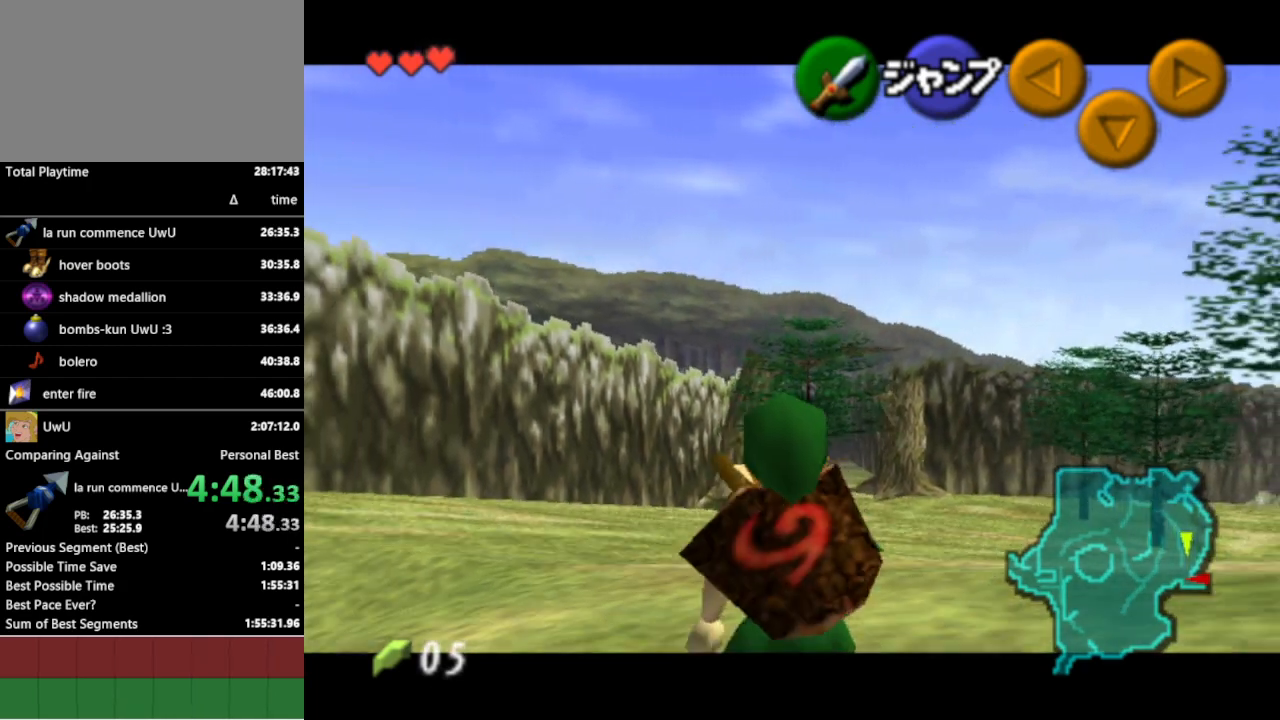
{"buttons": ["L1", "R1"], "left_stick": "down", "right_stick": "center", "events": [[467, "R1", "down"]]}
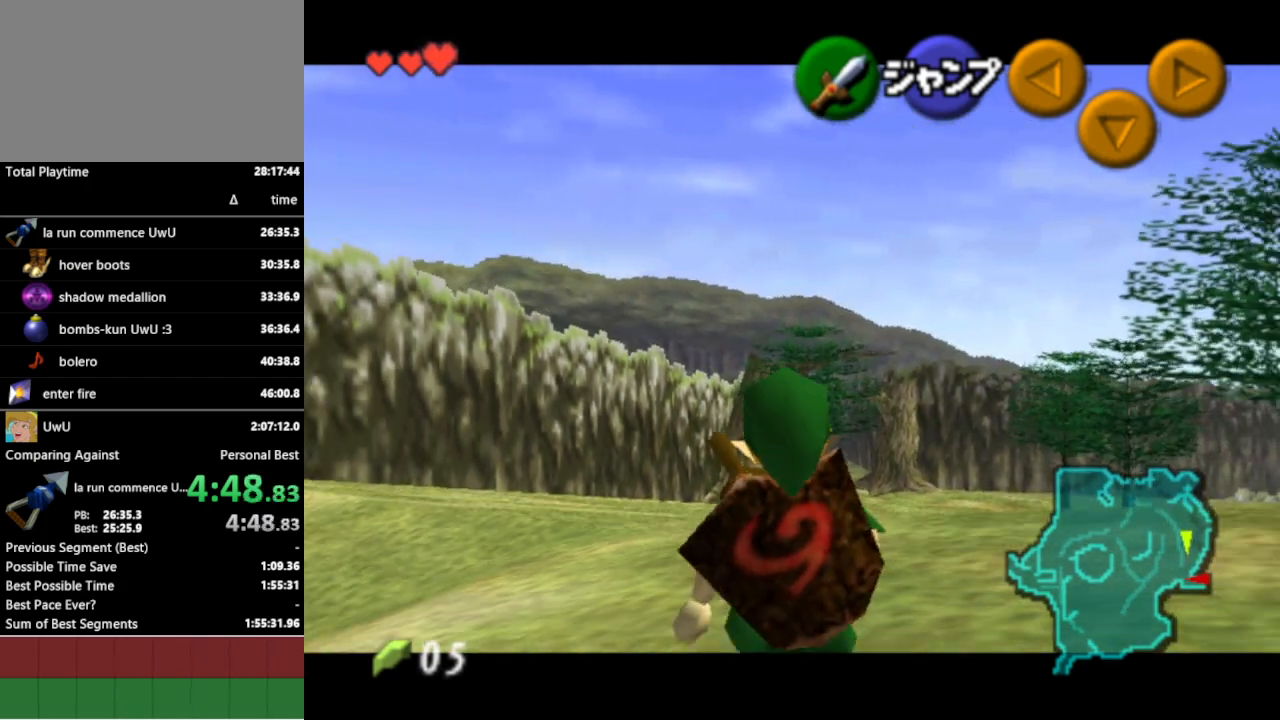
{"buttons": ["L1"], "left_stick": "down", "right_stick": "center", "events": [[233, "R1", "up"], [333, "R1", "down"], [467, "R1", "up"]]}